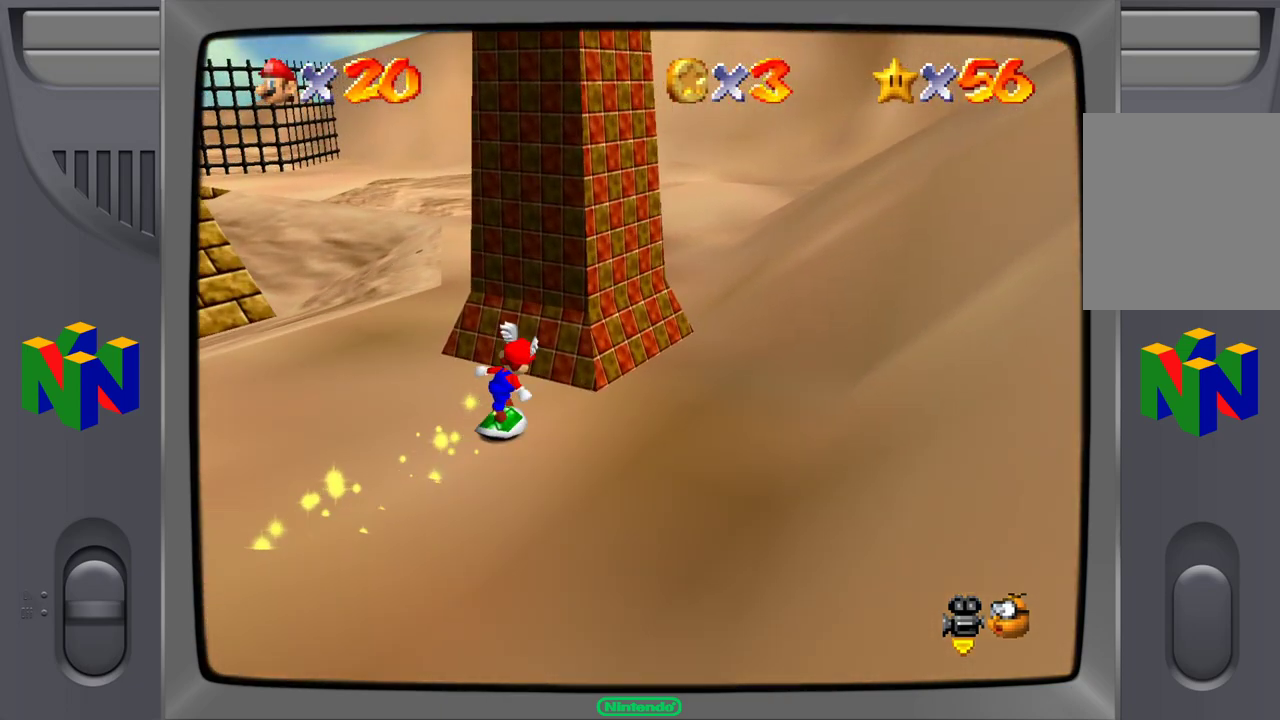
Gameplay with a controller (Nintendo layout); each line is a JSON object with the inputs held at the frame after it. "events" lists button and stick changes between this image and that frame as [ms after this image, input, new state], when the widget could be followed in between. Not read: L1 L3 R1 R3.
{"buttons": [], "left_stick": "up-right", "events": [[333, "left_stick", "up-right"]]}
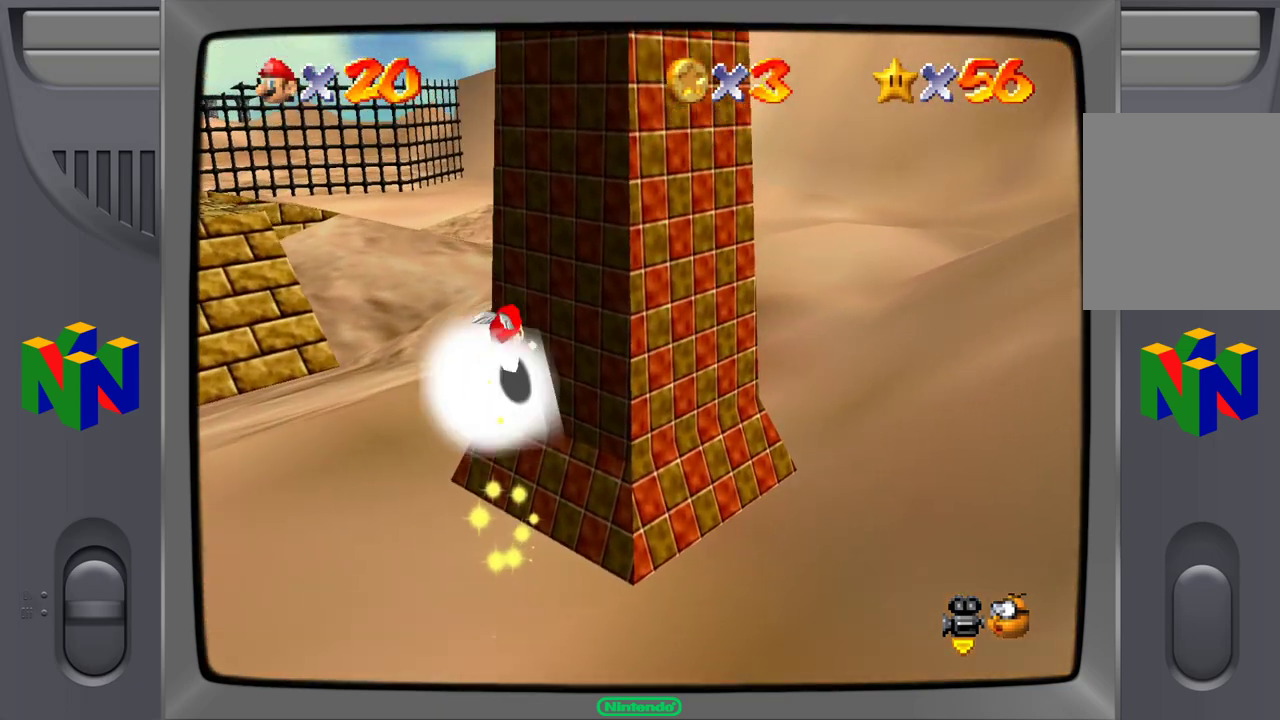
{"buttons": [], "left_stick": "right", "events": [[333, "left_stick", "right"]]}
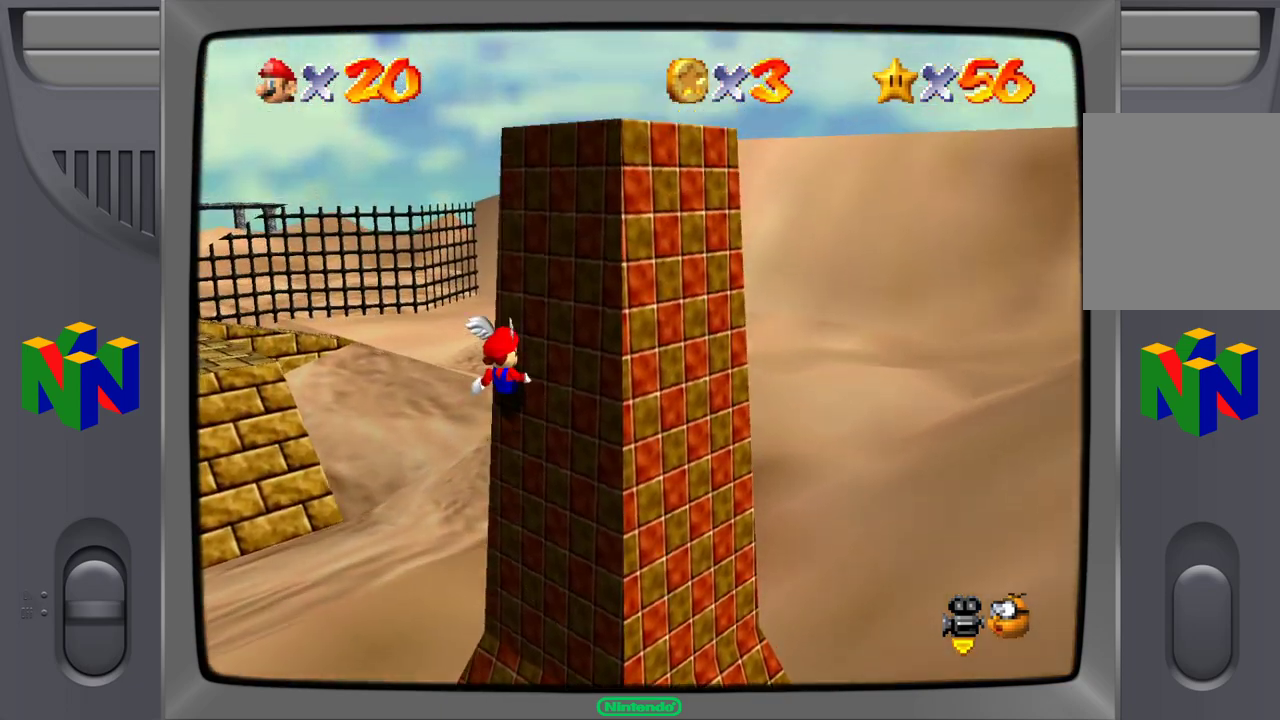
{"buttons": [], "left_stick": "right", "events": [[17, "A", "down"], [333, "A", "up"]]}
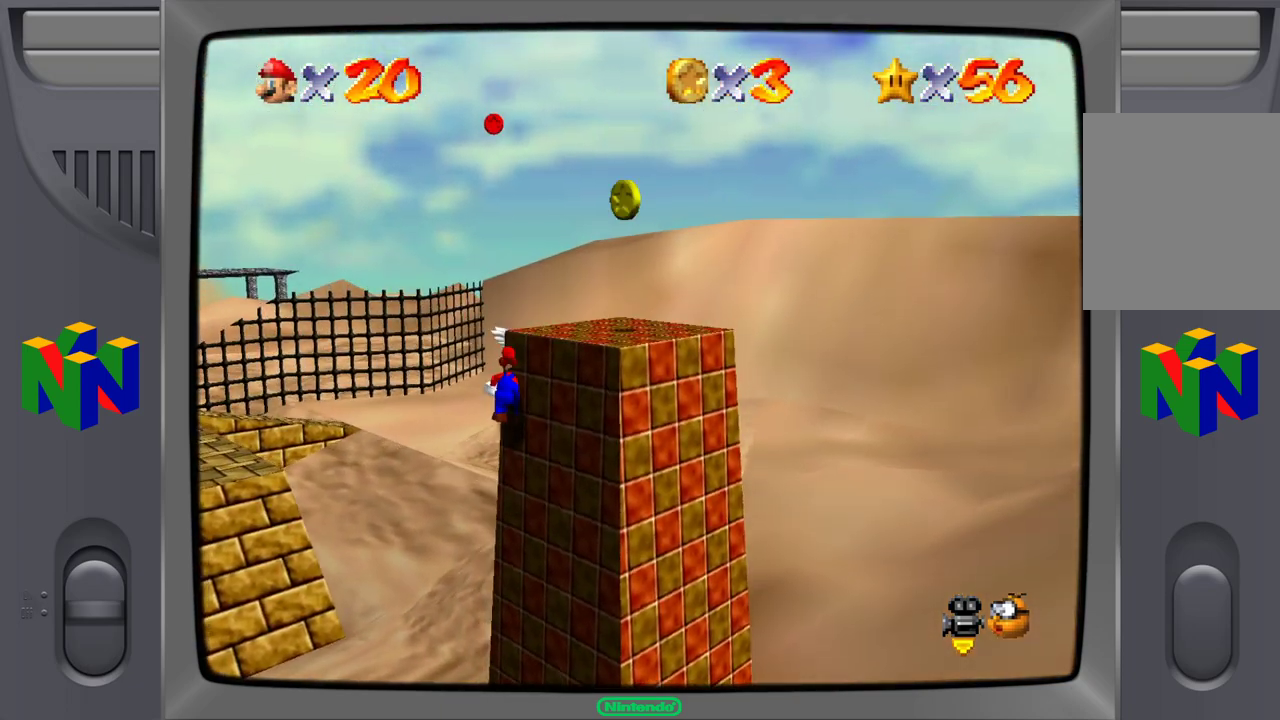
{"buttons": ["A"], "left_stick": "right", "events": [[233, "A", "down"]]}
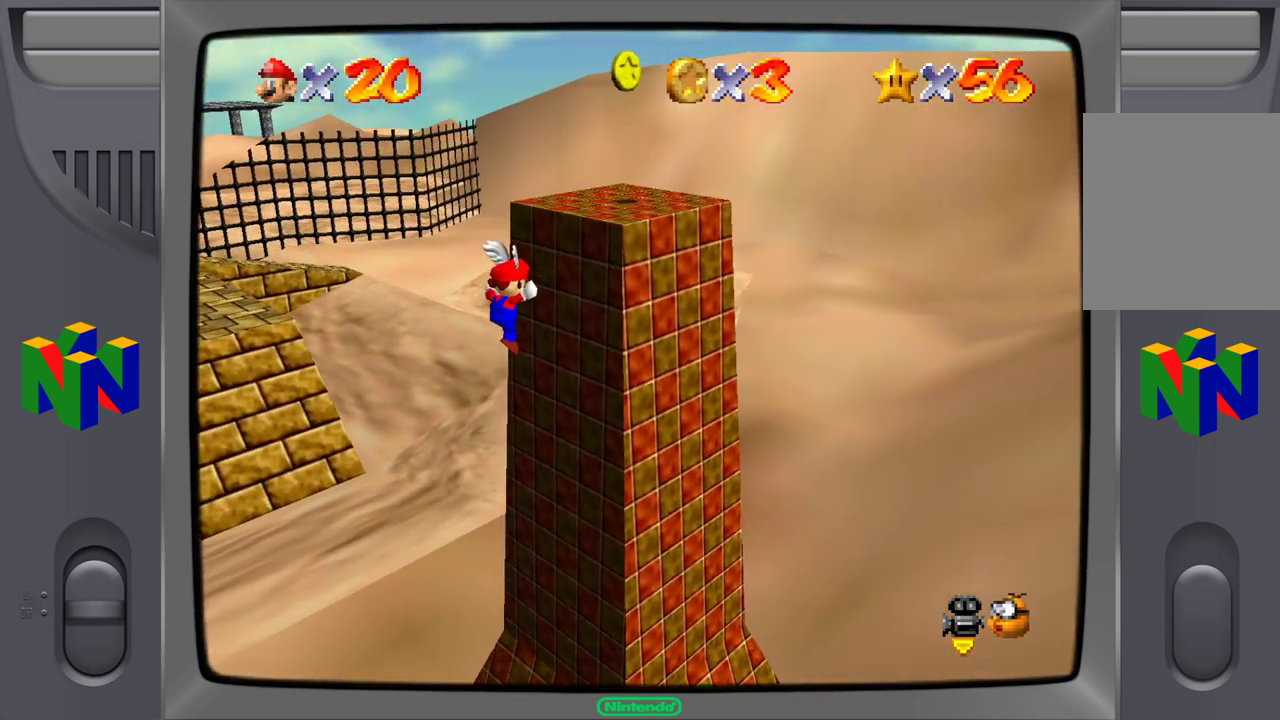
{"buttons": ["A"], "left_stick": "up-right", "events": [[50, "A", "up"], [167, "A", "down"], [333, "A", "up"], [433, "A", "down"], [433, "left_stick", "up-right"]]}
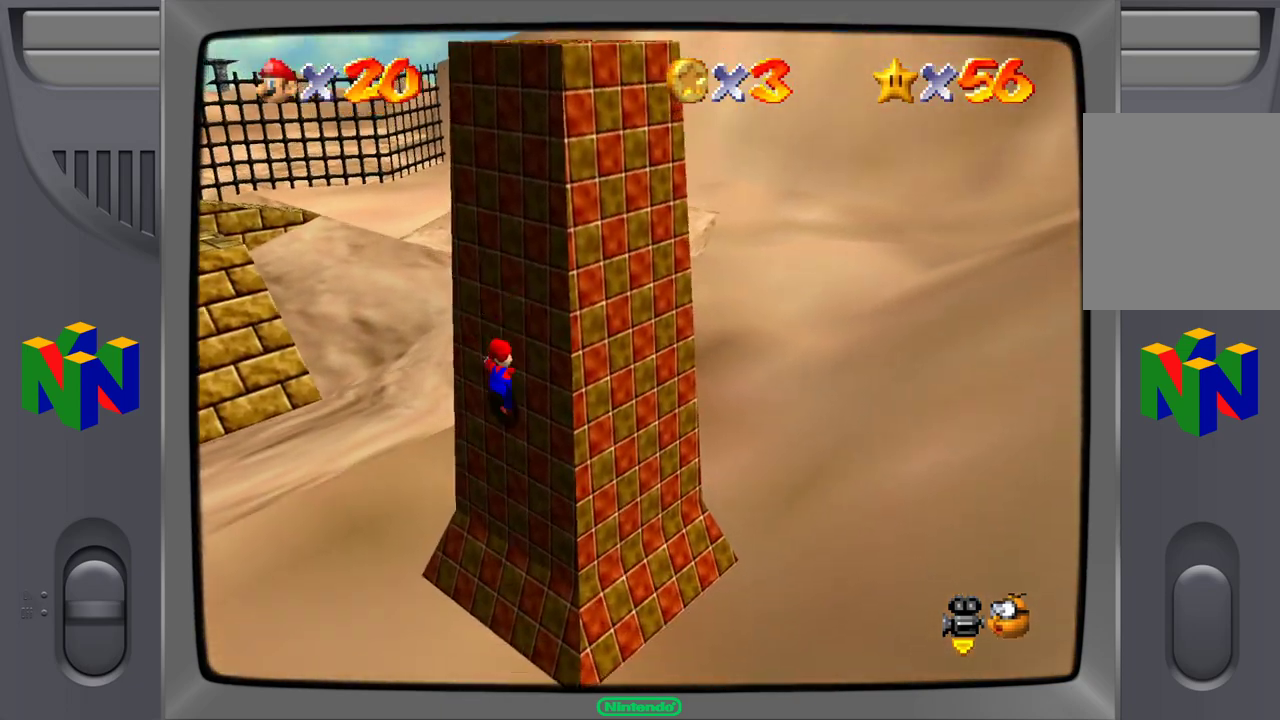
{"buttons": [], "left_stick": "up-right", "events": [[33, "A", "up"]]}
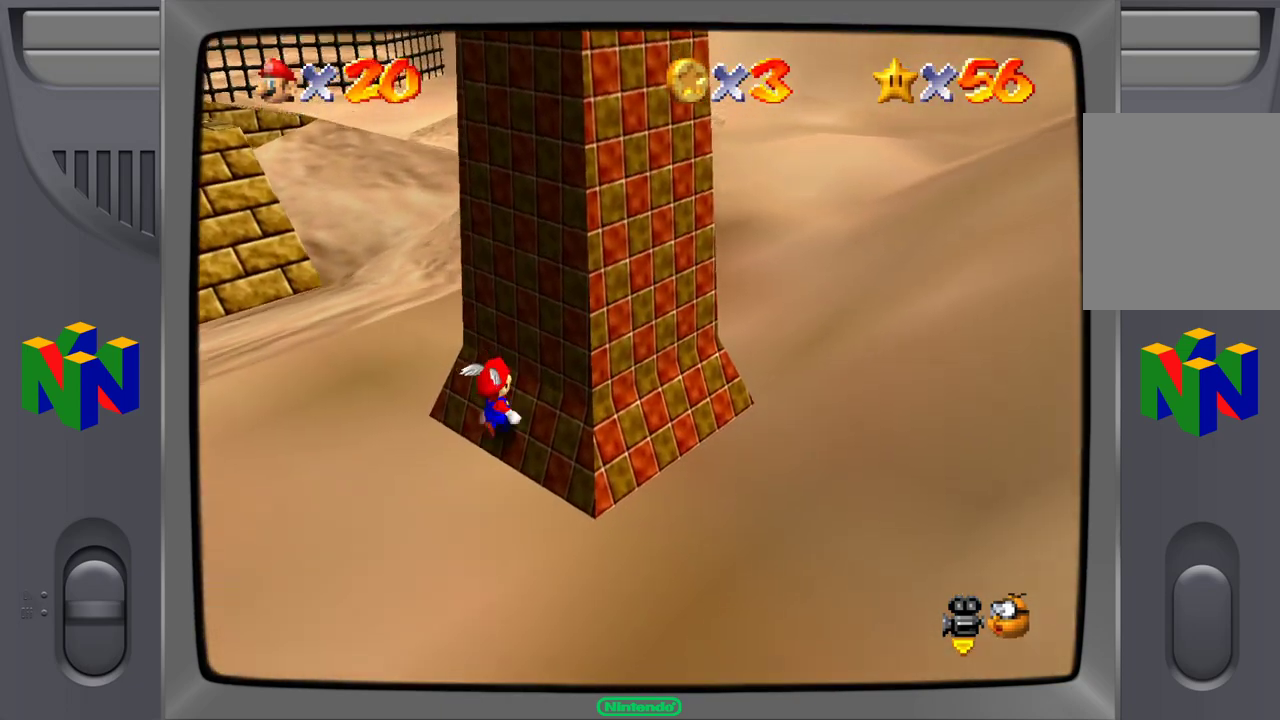
{"buttons": [], "left_stick": "up-right", "events": []}
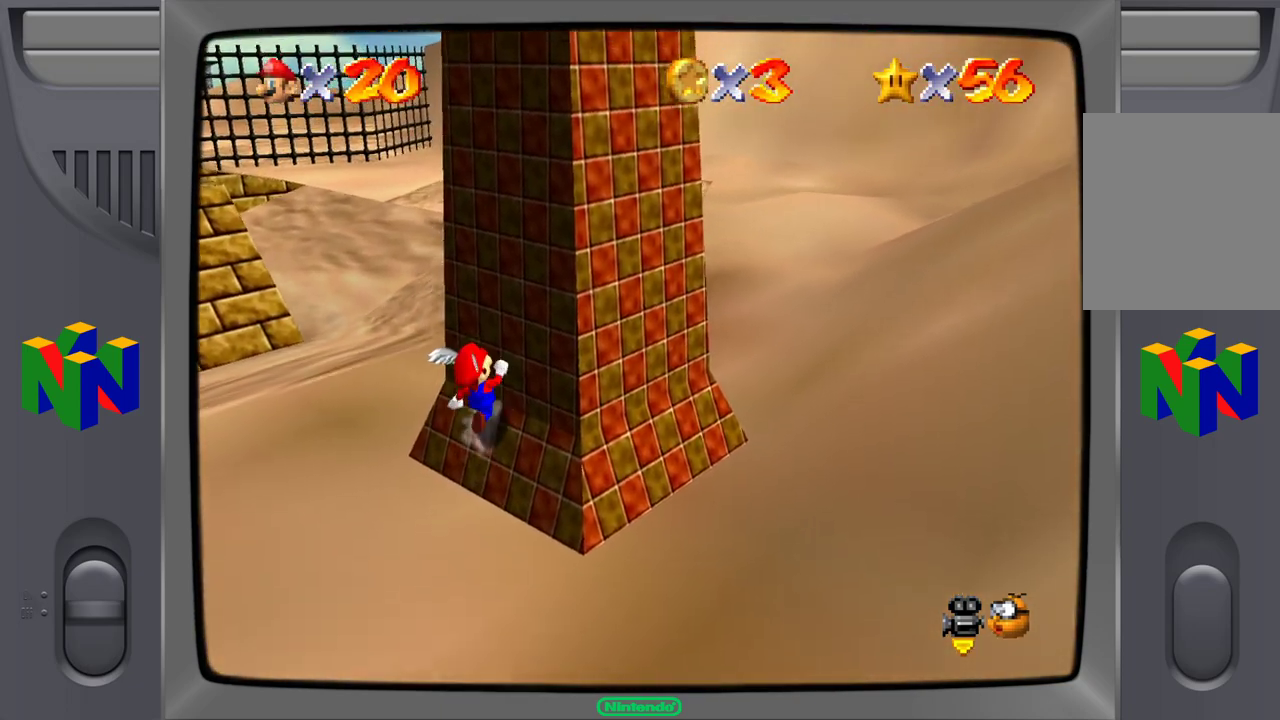
{"buttons": [], "left_stick": "up-right", "events": []}
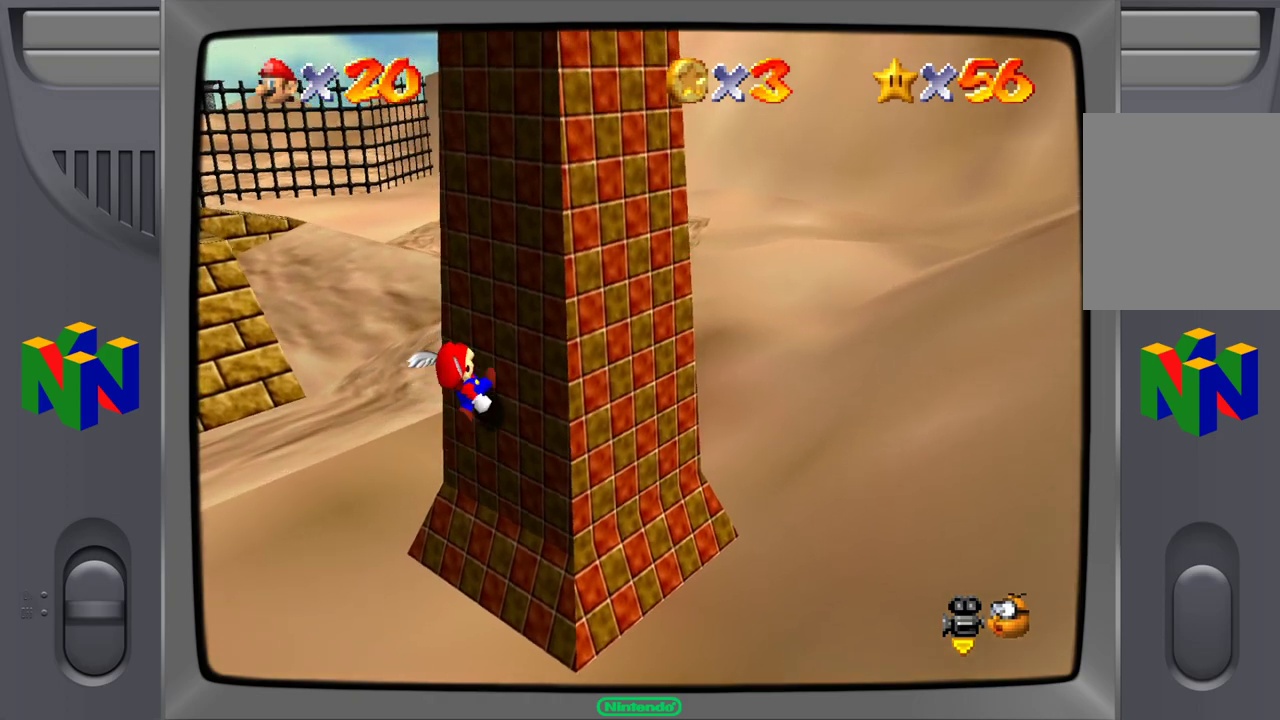
{"buttons": [], "left_stick": "up-right", "events": []}
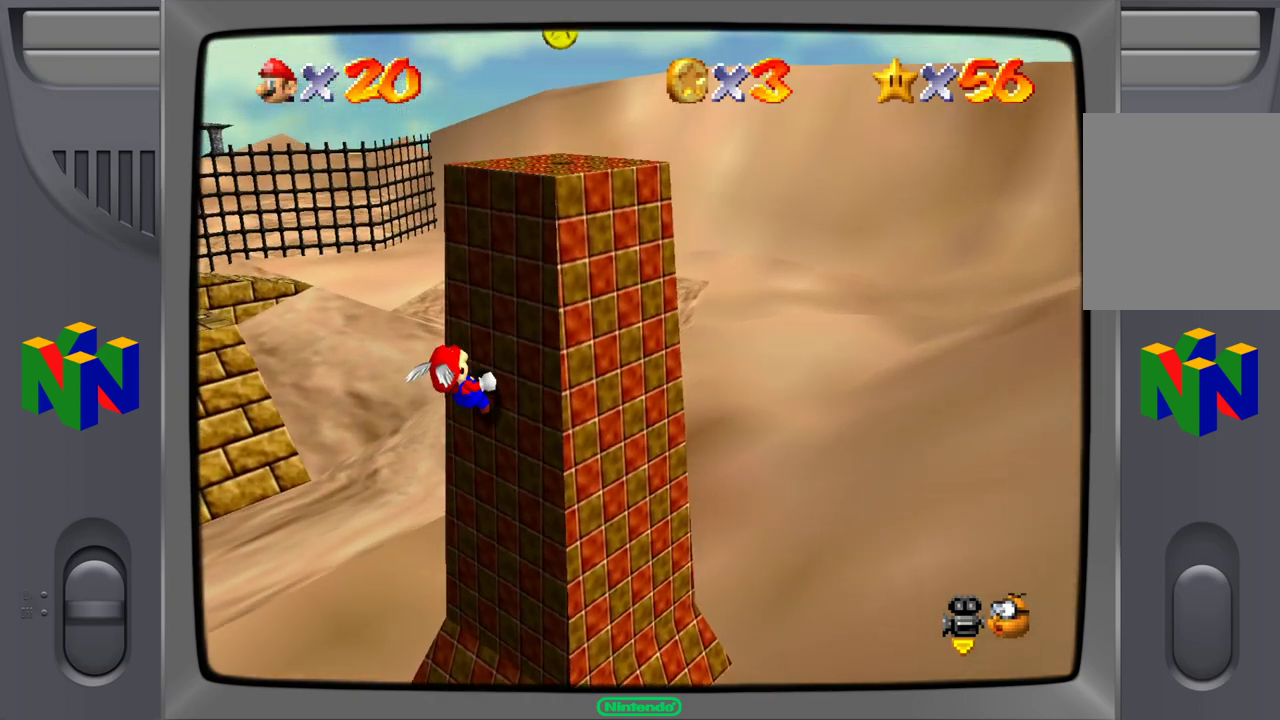
{"buttons": [], "left_stick": "up-right", "events": []}
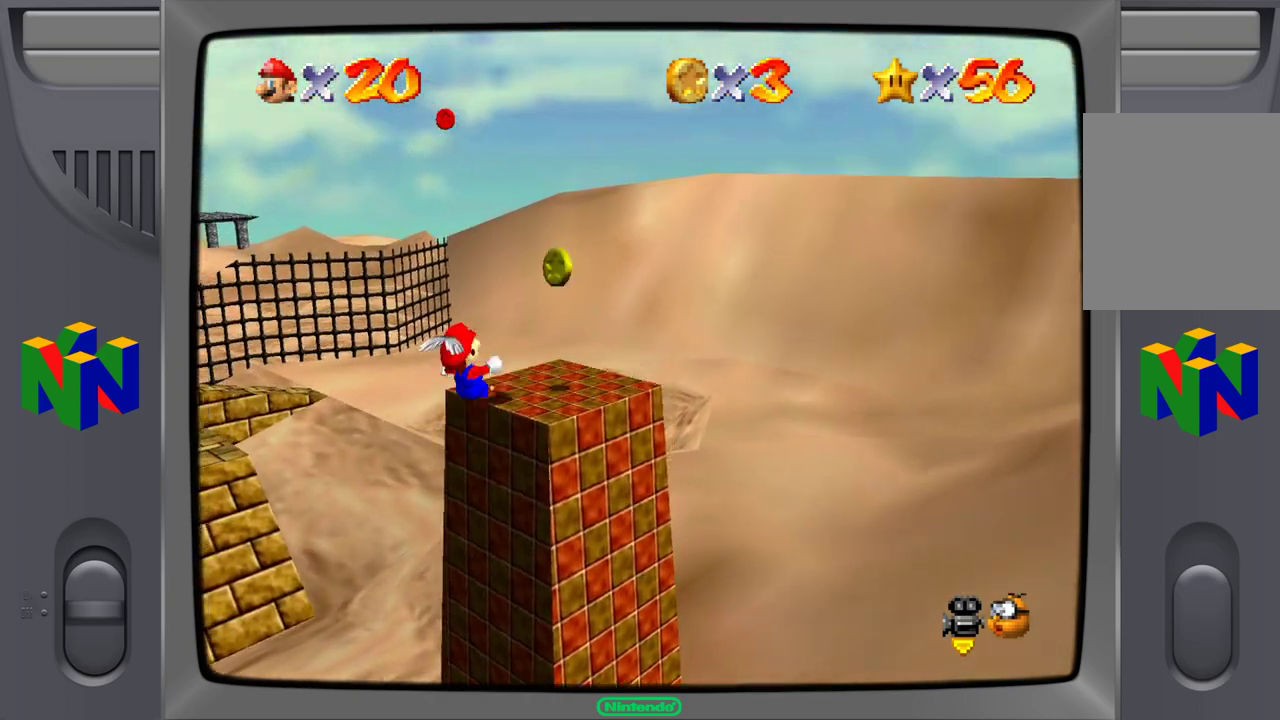
{"buttons": [], "left_stick": "center", "events": [[133, "left_stick", "center"]]}
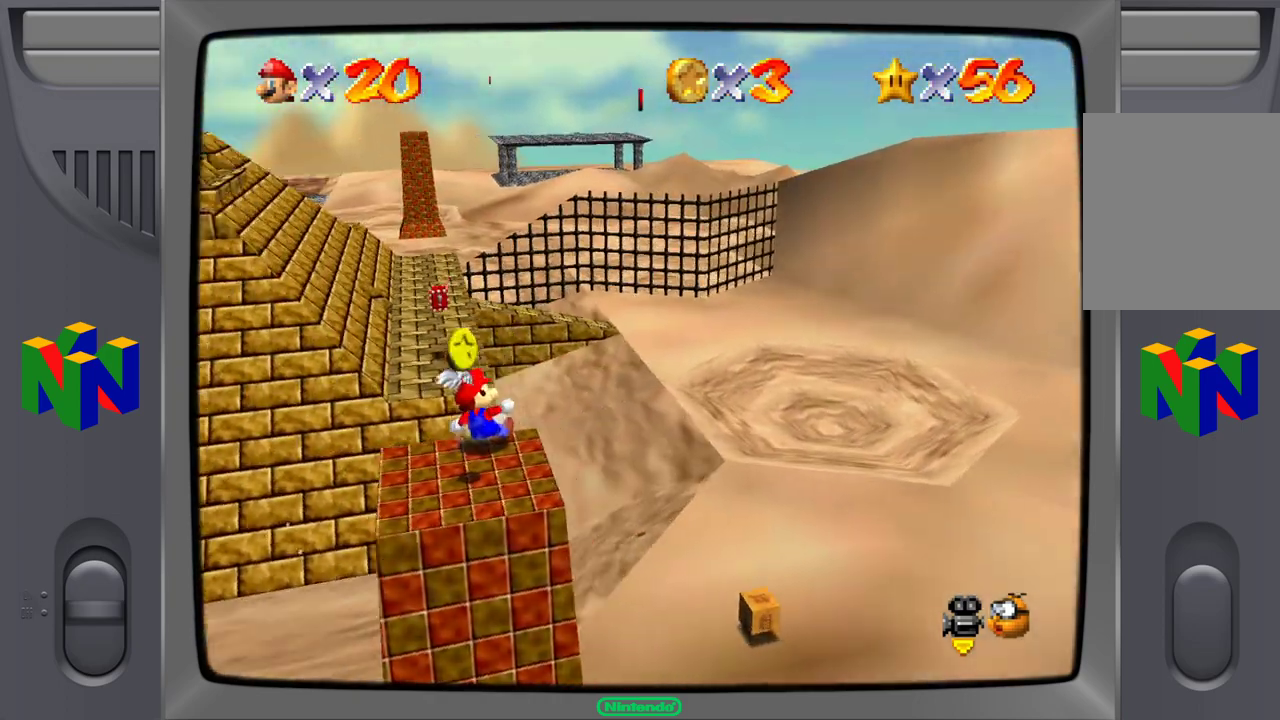
{"buttons": [], "left_stick": "center", "events": [[100, "left_stick", "down-left"], [450, "left_stick", "center"]]}
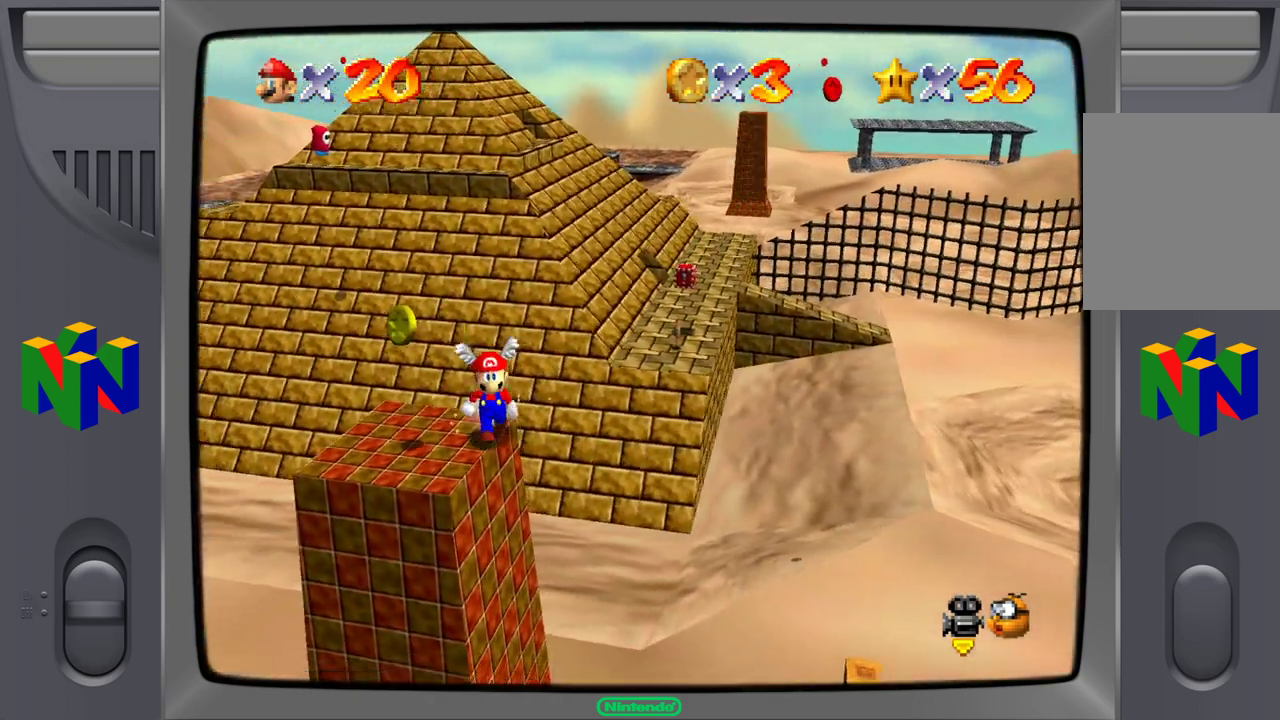
{"buttons": [], "left_stick": "center", "events": [[100, "left_stick", "left"], [383, "left_stick", "center"]]}
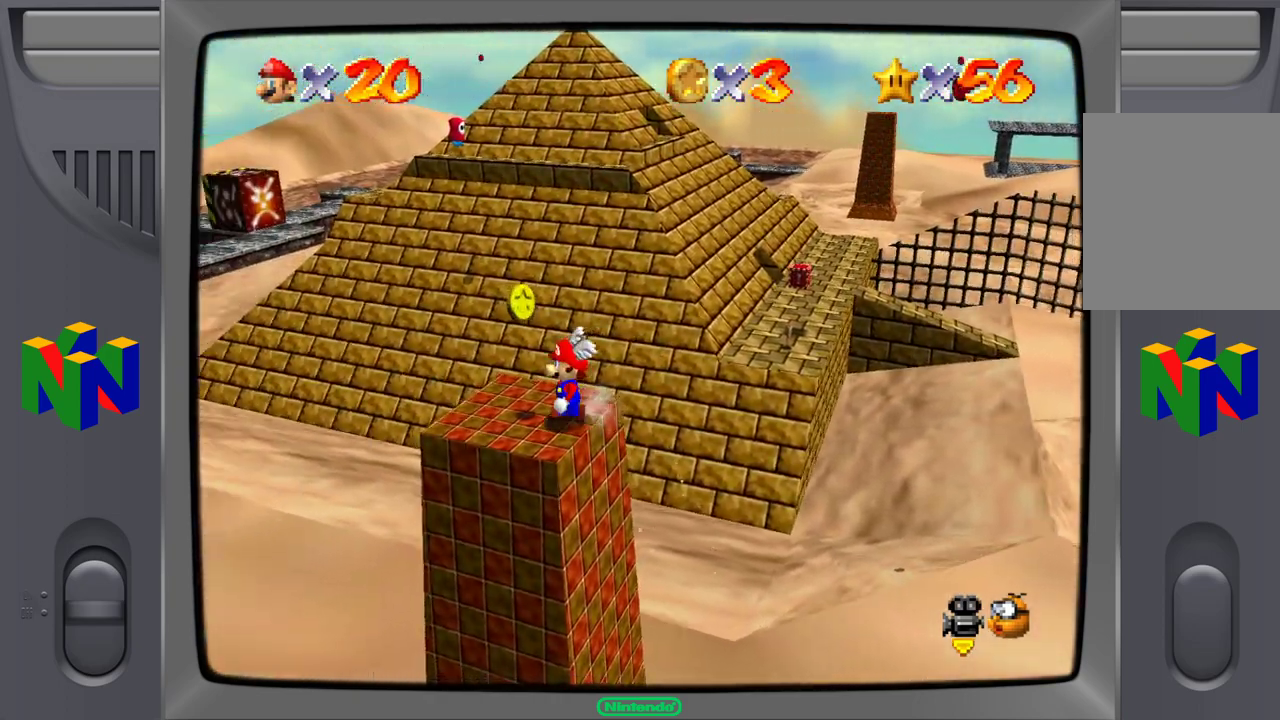
{"buttons": ["Z"], "left_stick": "center", "events": [[250, "A", "down"], [383, "A", "up"], [400, "Z", "down"]]}
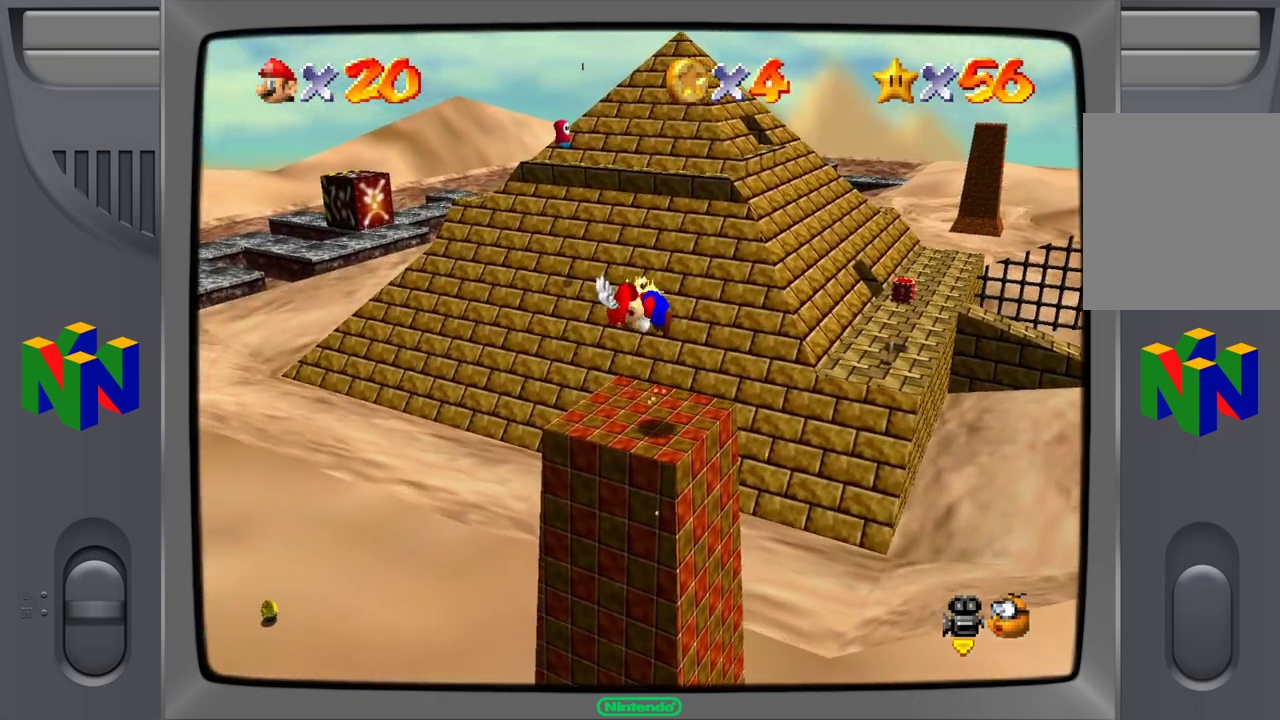
{"buttons": [], "left_stick": "center", "events": [[133, "Z", "up"]]}
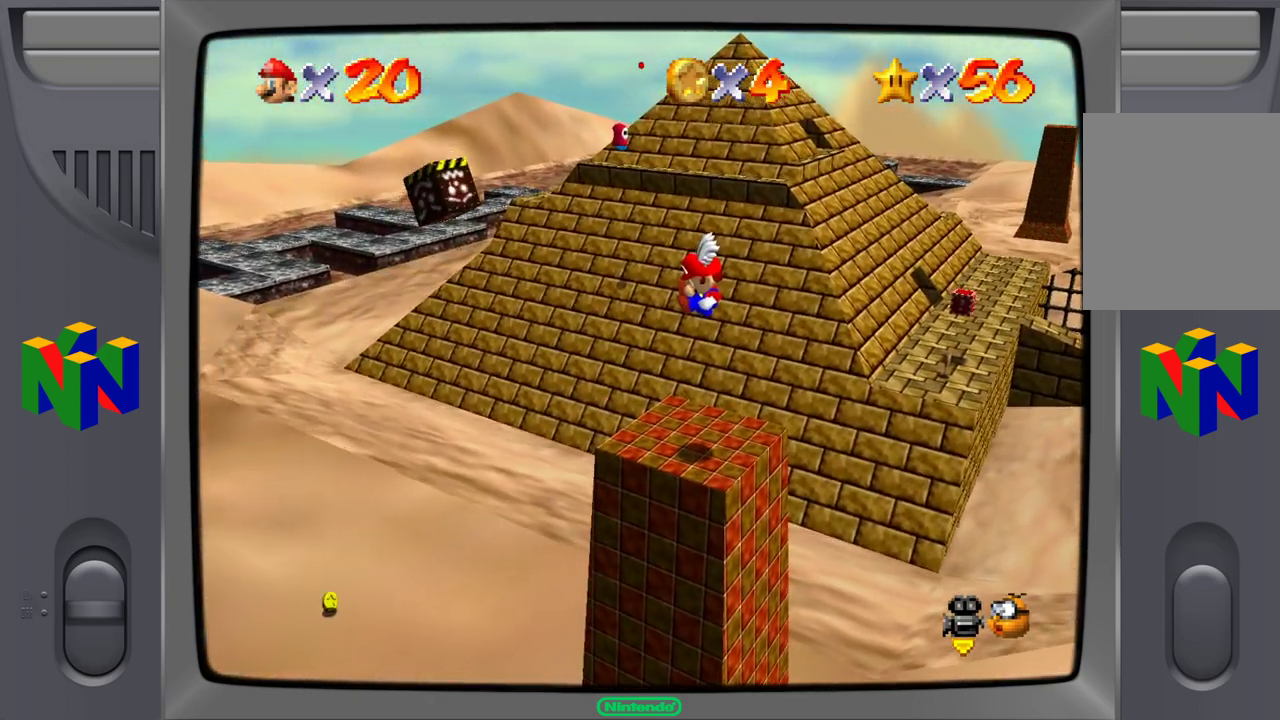
{"buttons": [], "left_stick": "center", "events": []}
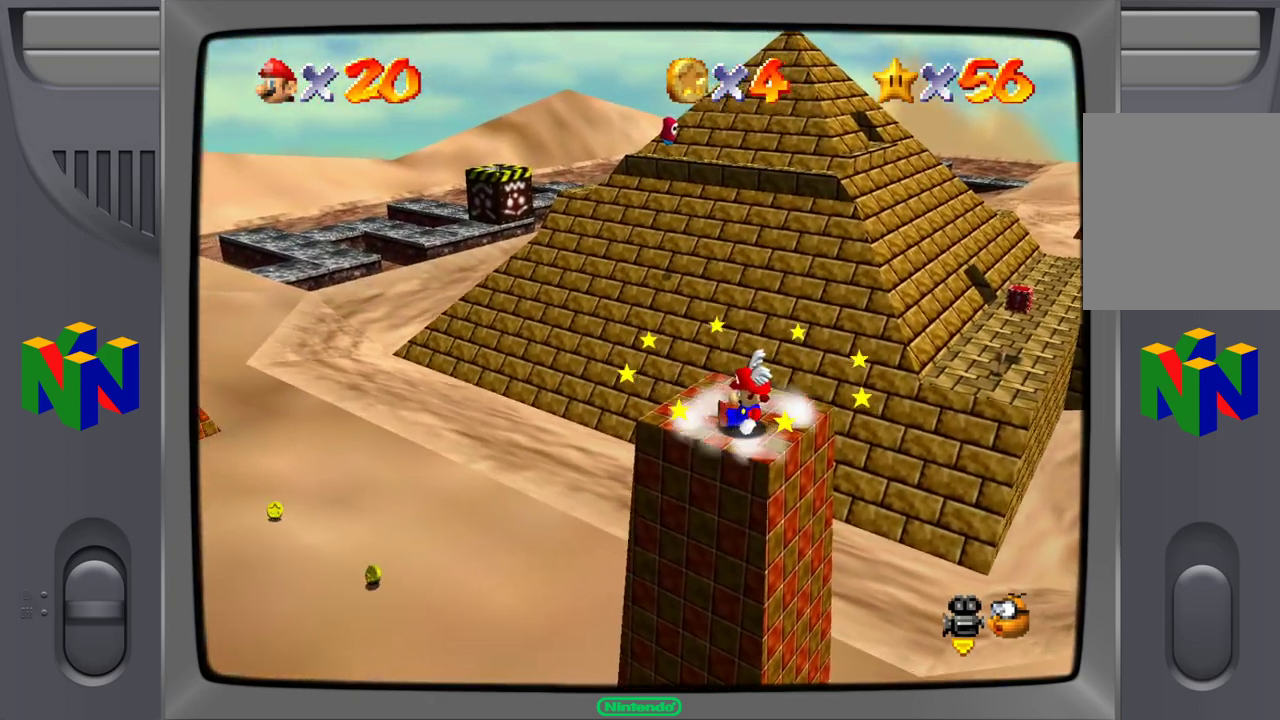
{"buttons": [], "left_stick": "center", "events": []}
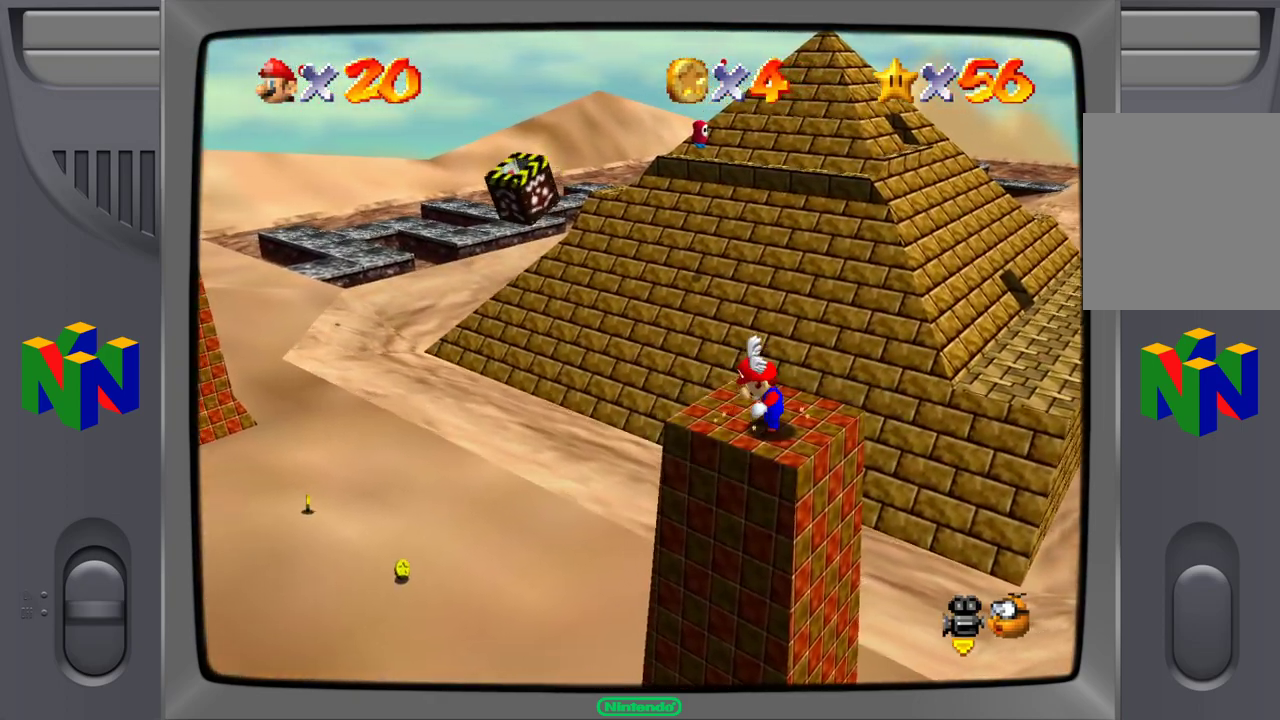
{"buttons": [], "left_stick": "up", "events": [[383, "left_stick", "up"]]}
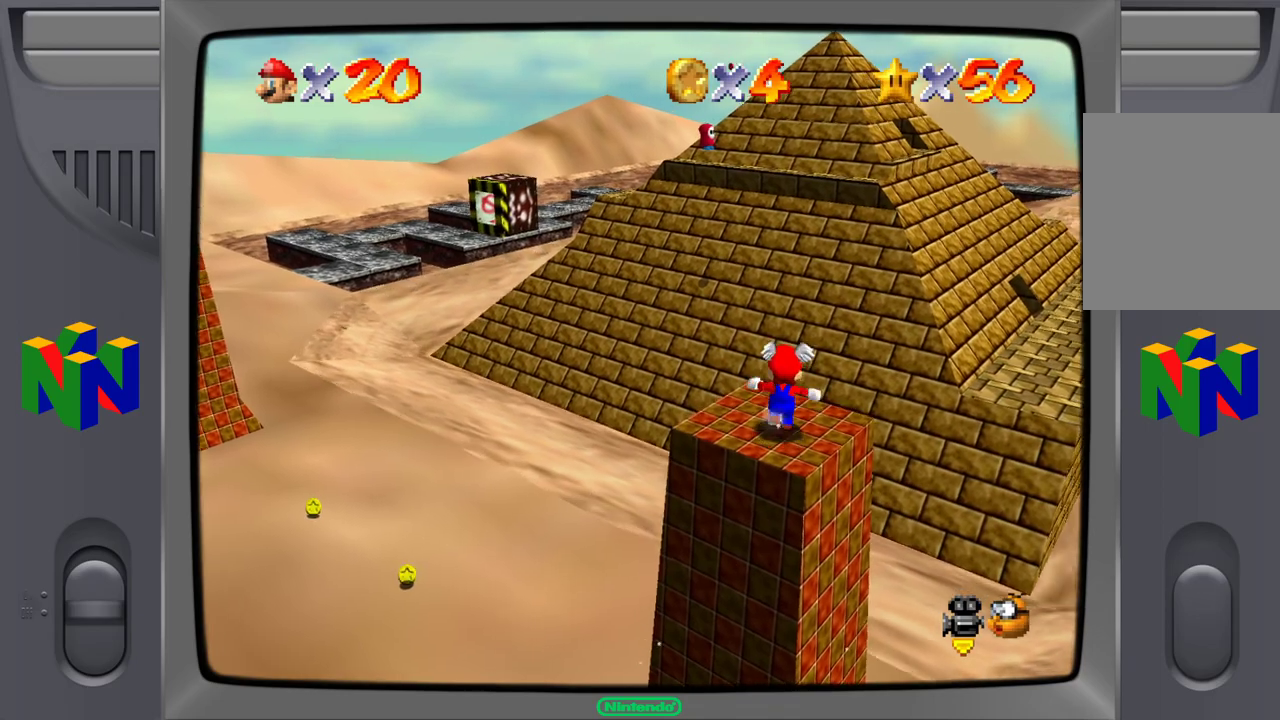
{"buttons": [], "left_stick": "center", "events": [[33, "left_stick", "center"]]}
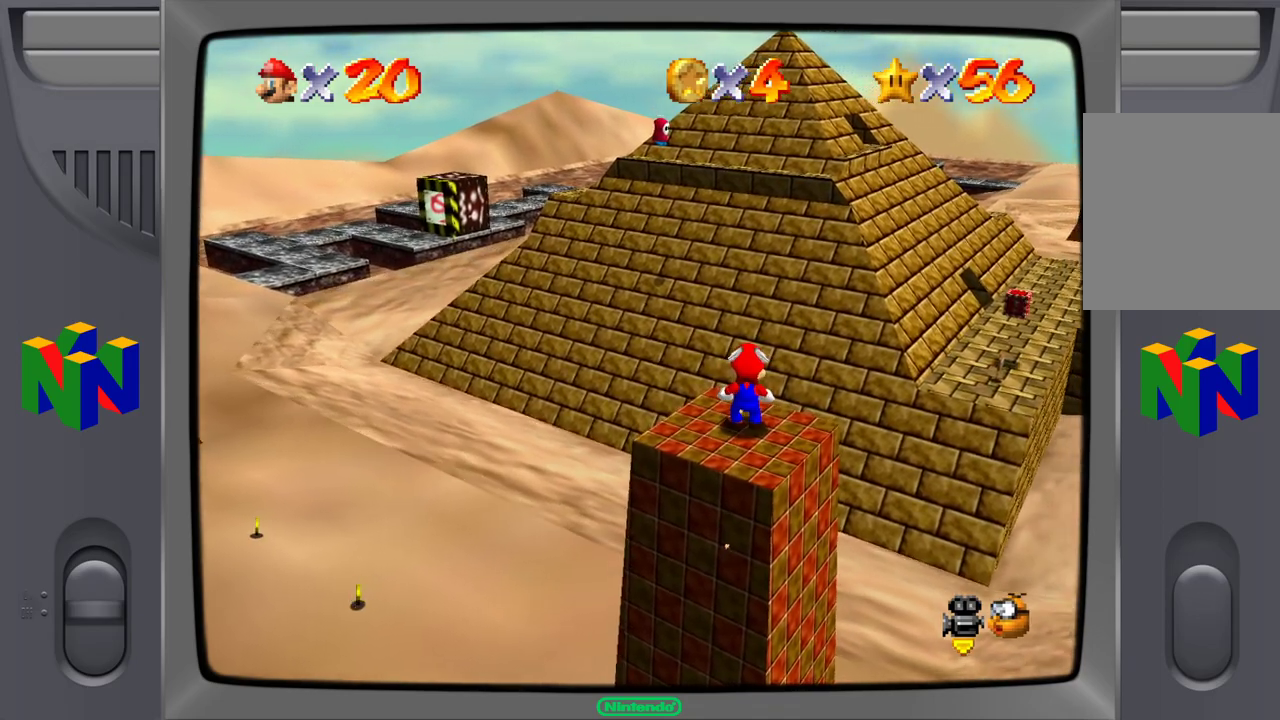
{"buttons": [], "left_stick": "center", "events": []}
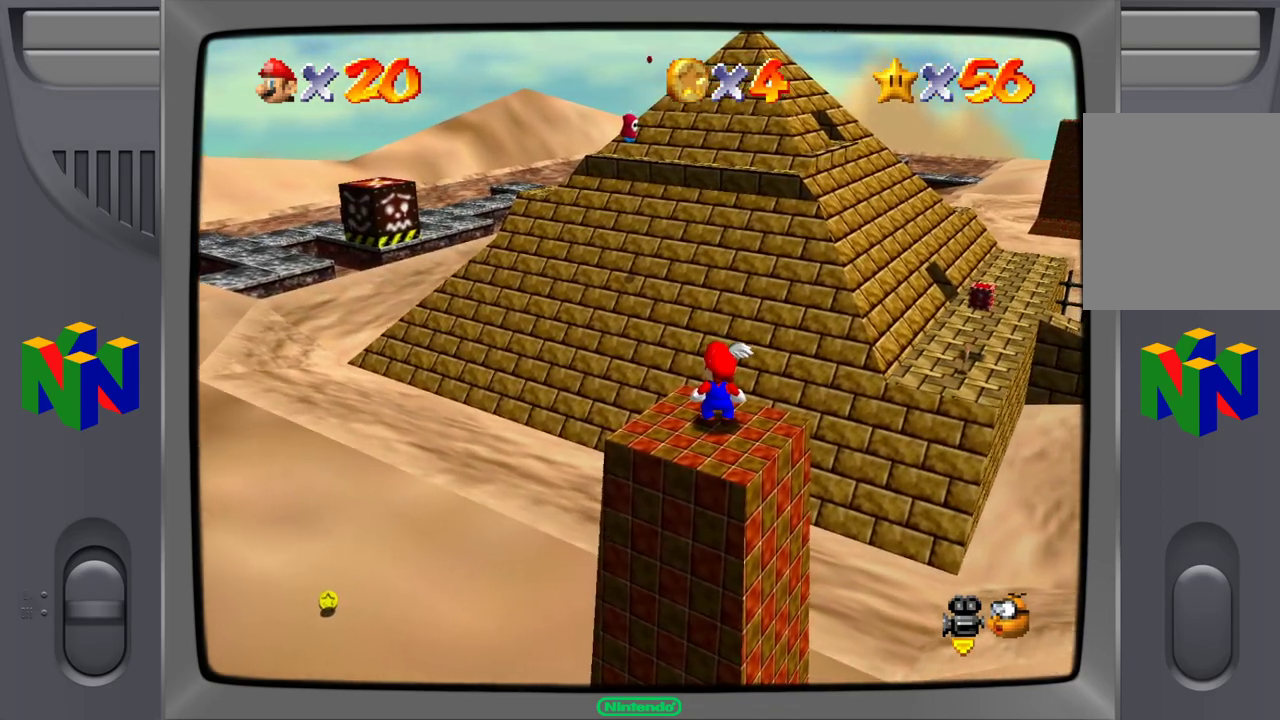
{"buttons": [], "left_stick": "center", "events": [[367, "A", "down"], [433, "A", "up"]]}
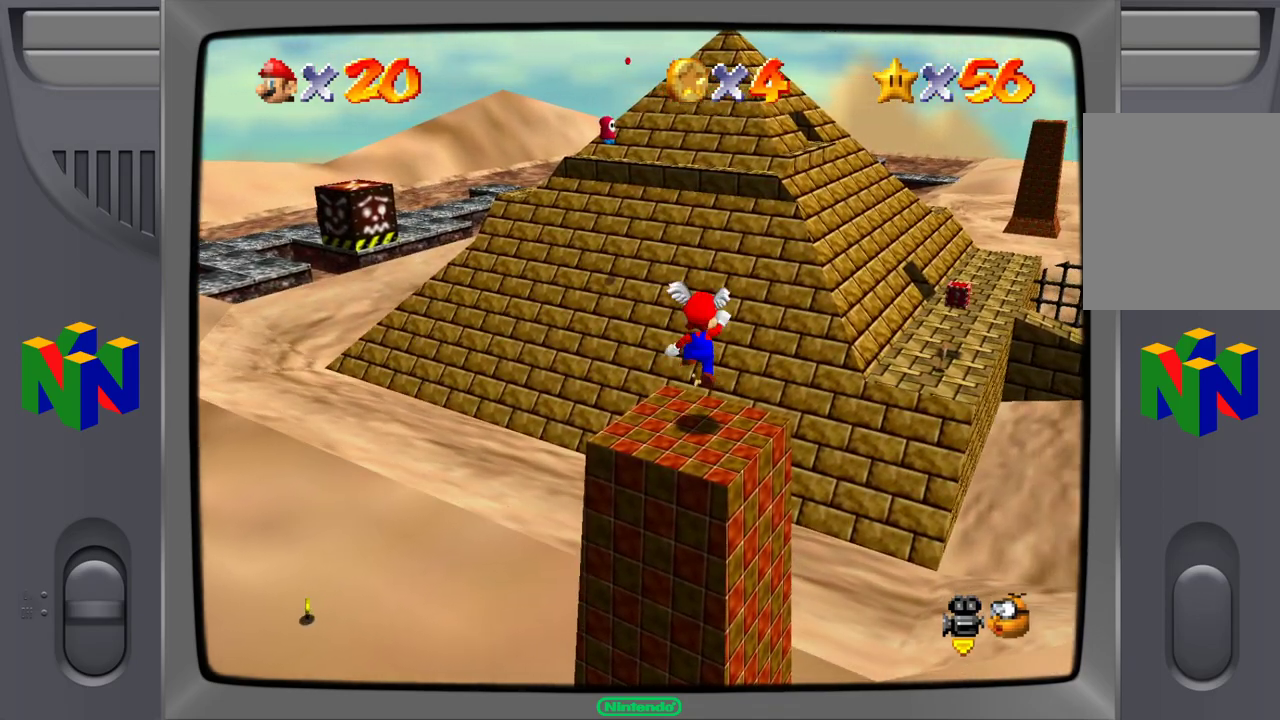
{"buttons": ["A"], "left_stick": "center", "events": [[433, "A", "down"]]}
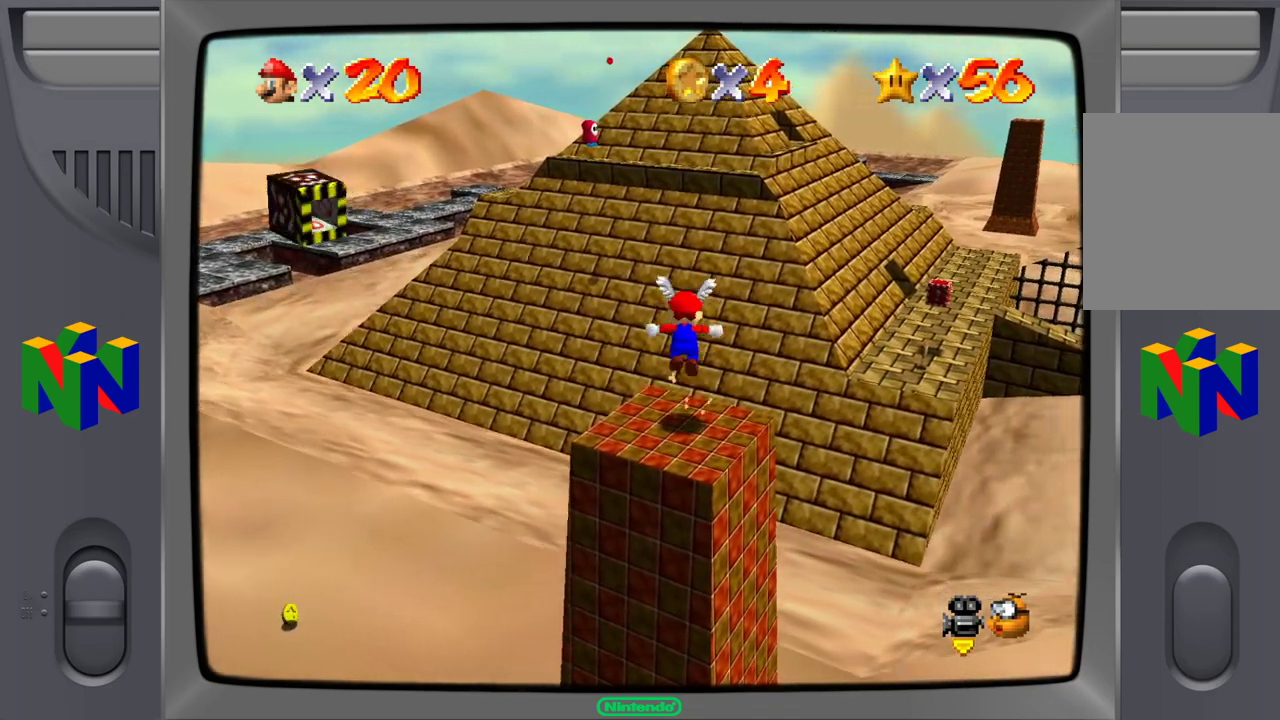
{"buttons": [], "left_stick": "center", "events": [[33, "A", "up"]]}
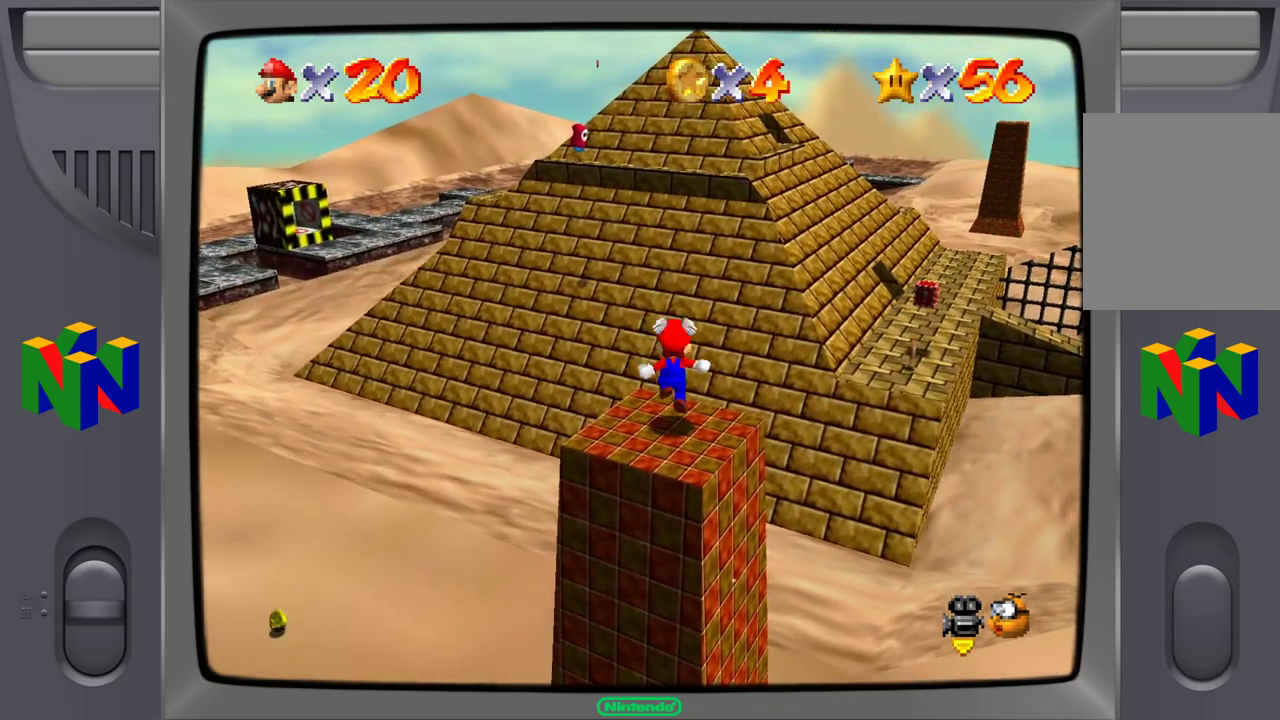
{"buttons": [], "left_stick": "left", "events": [[117, "A", "down"], [167, "left_stick", "left"], [283, "A", "up"]]}
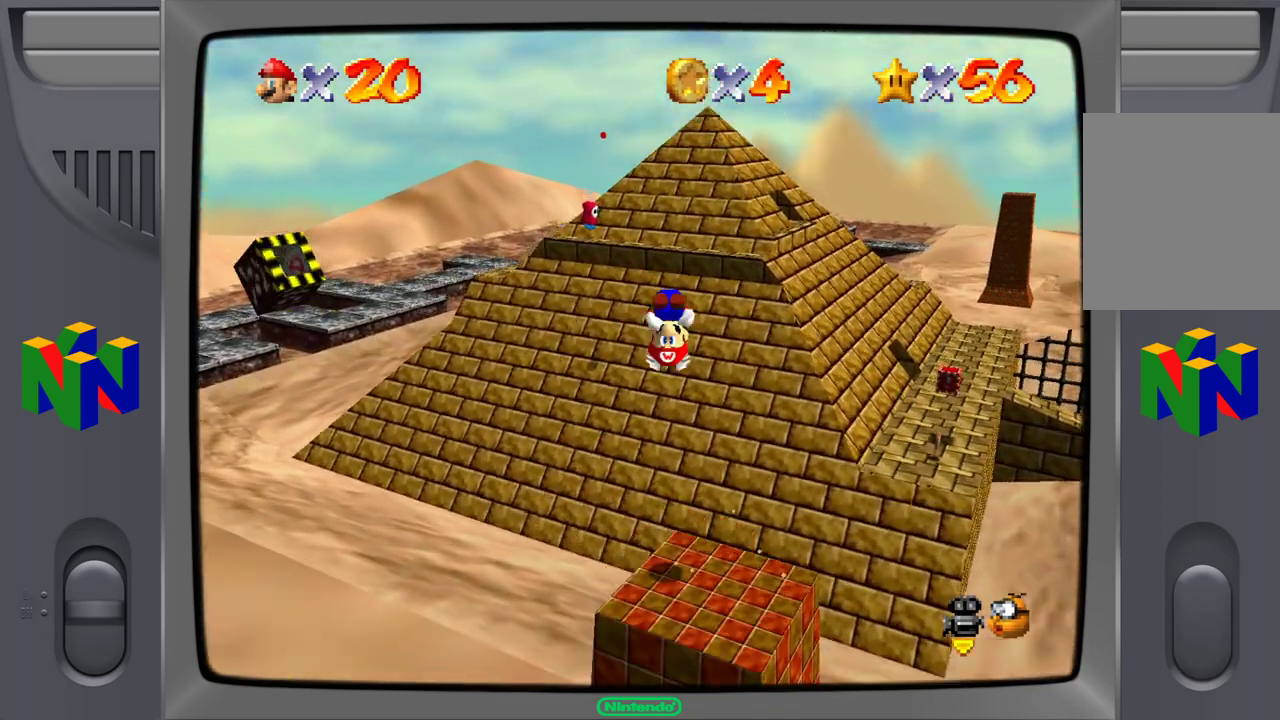
{"buttons": [], "left_stick": "up-left", "events": [[383, "left_stick", "up-left"]]}